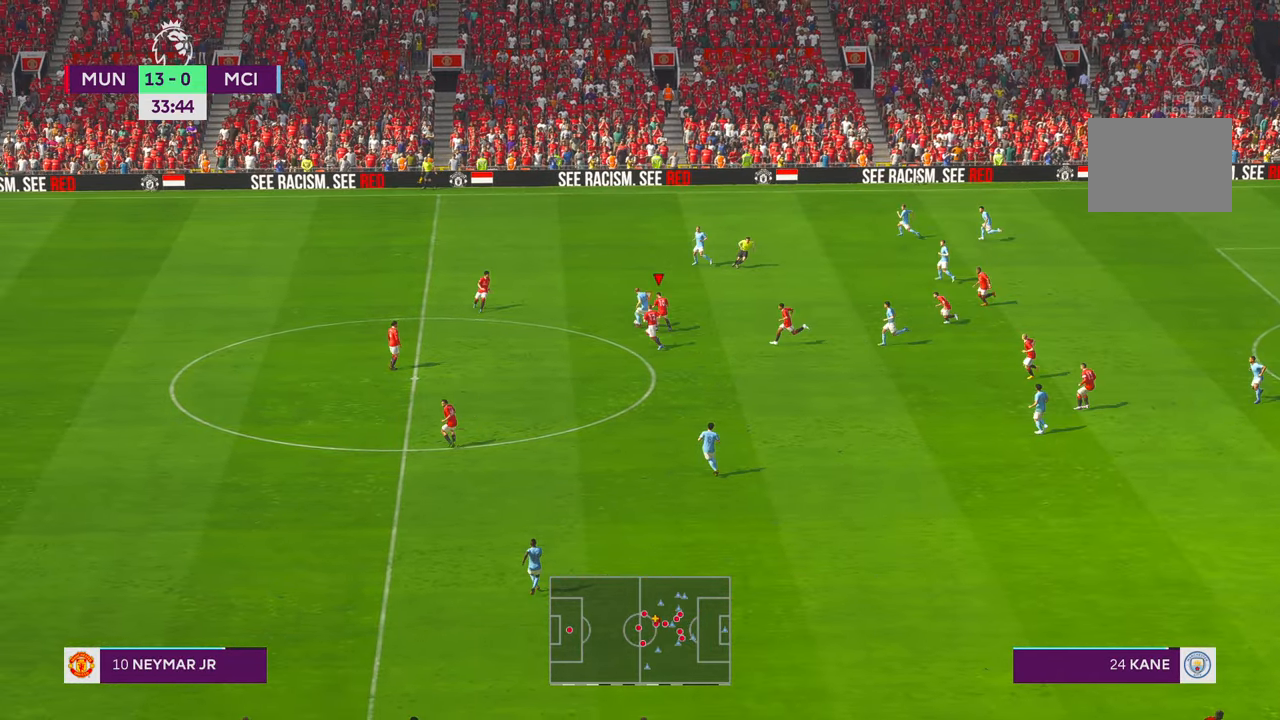
Gameplay with a controller (Xbox layout); each line is a JSON object with the inputs held at the frame after it. "events" lists button and stick changes between this image and that frame as [ms after this image, input, new state], when the widget could be followed in between. Not read: L3 R2 R3 SELECT START.
{"buttons": [], "left_stick": "left", "right_stick": "center", "events": []}
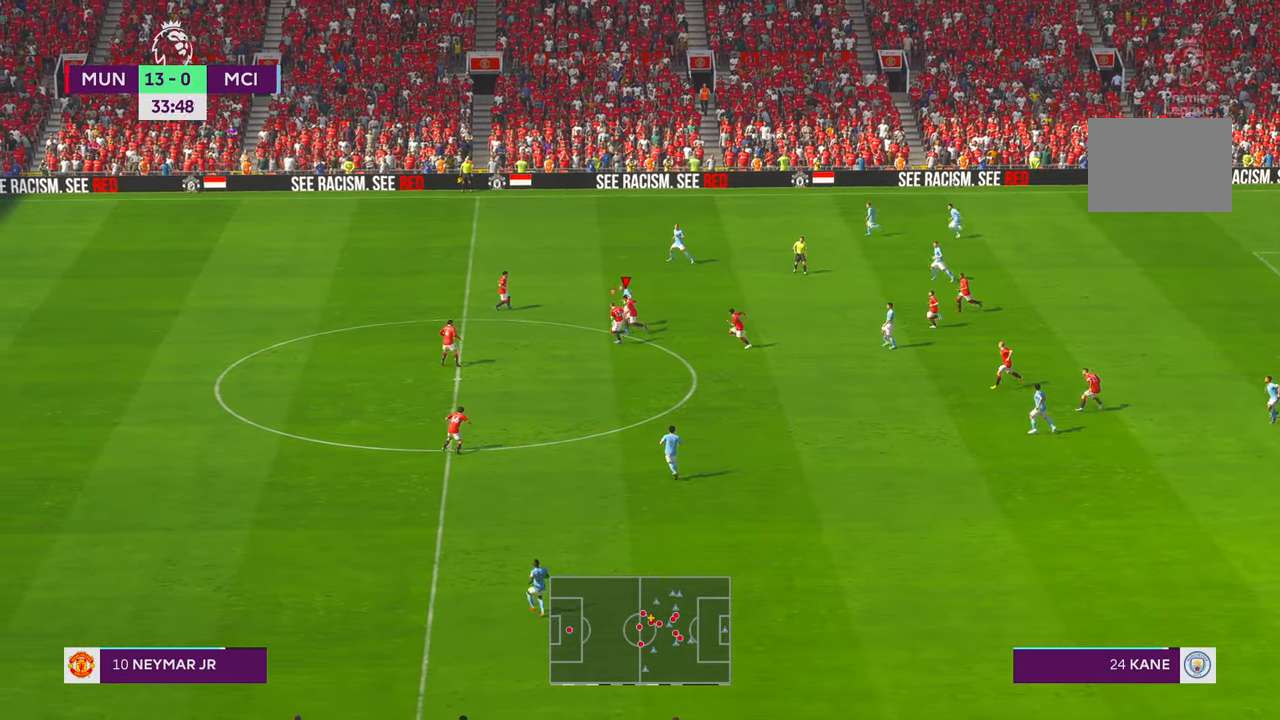
{"buttons": [], "left_stick": "up-left", "right_stick": "center", "events": [[316, "left_stick", "up-left"]]}
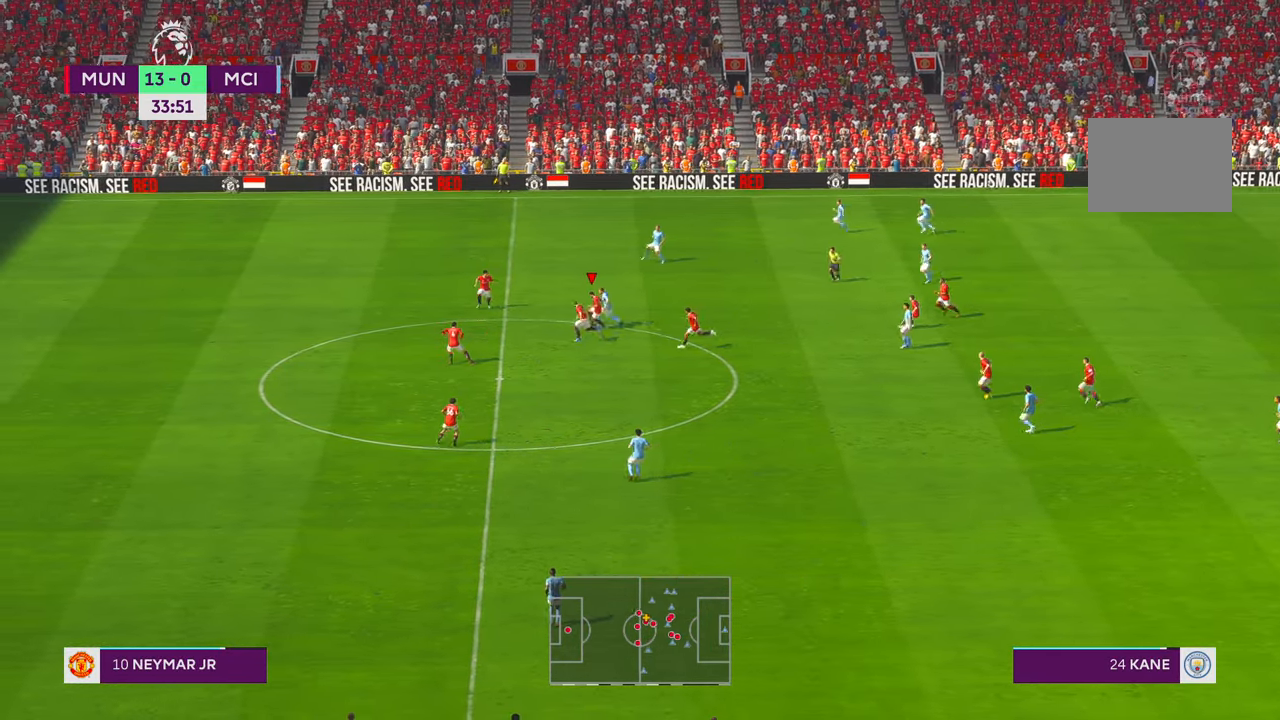
{"buttons": [], "left_stick": "left", "right_stick": "center", "events": [[416, "left_stick", "left"]]}
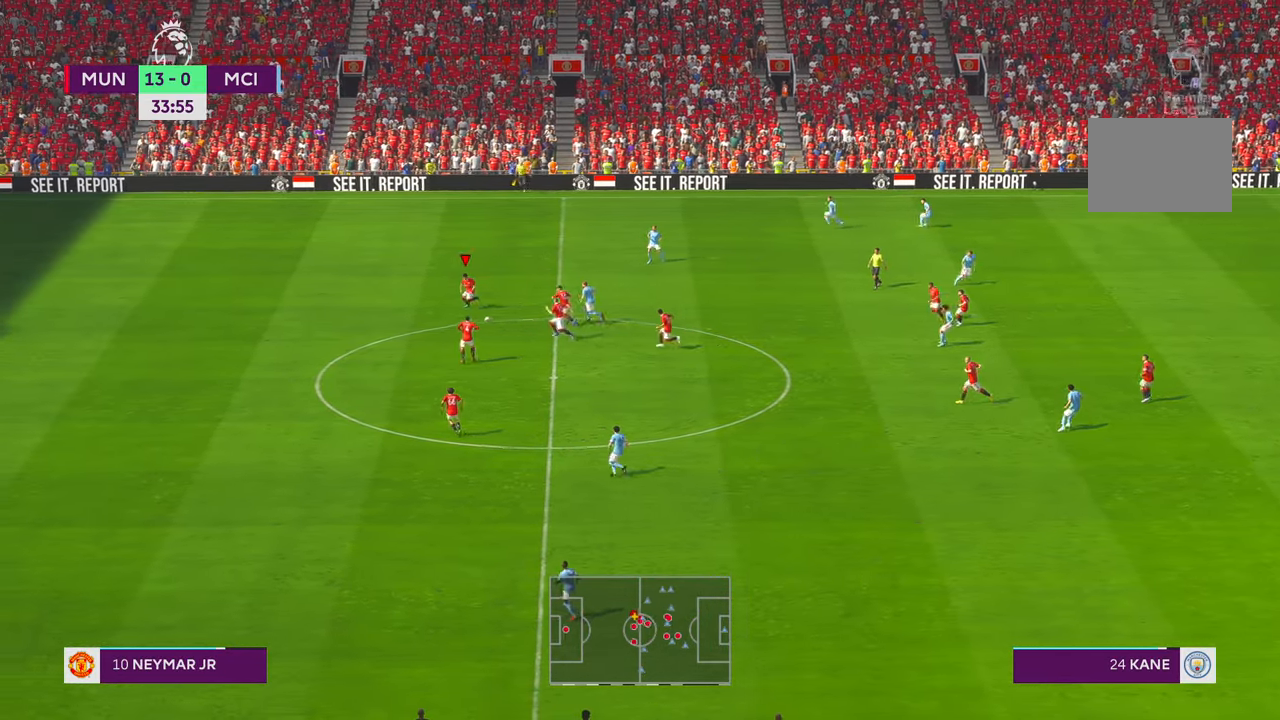
{"buttons": ["A"], "left_stick": "down", "right_stick": "center", "events": [[133, "left_stick", "down-left"], [233, "left_stick", "down"], [333, "A", "down"], [400, "L1", "down"], [466, "L1", "up"]]}
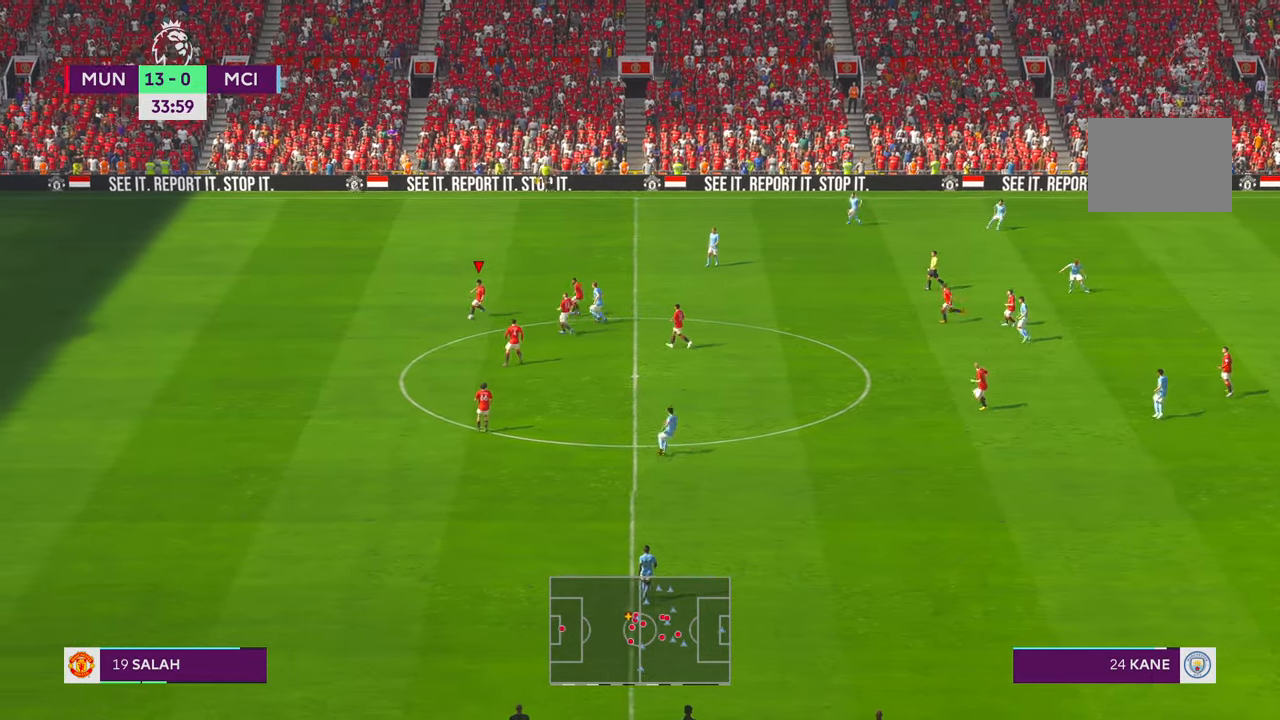
{"buttons": [], "left_stick": "down-right", "right_stick": "center", "events": [[100, "A", "up"], [400, "left_stick", "down-right"]]}
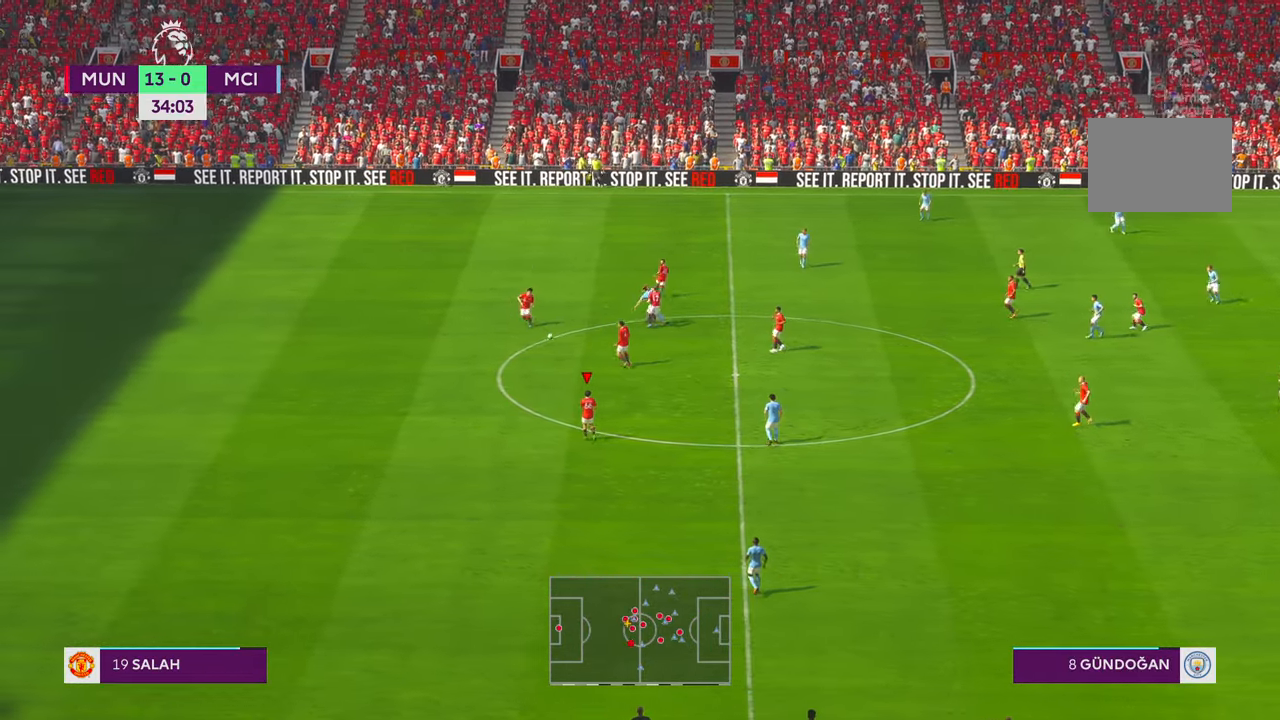
{"buttons": ["A"], "left_stick": "right", "right_stick": "center", "events": [[300, "left_stick", "right"], [416, "L1", "down"], [466, "A", "down"], [483, "L1", "up"]]}
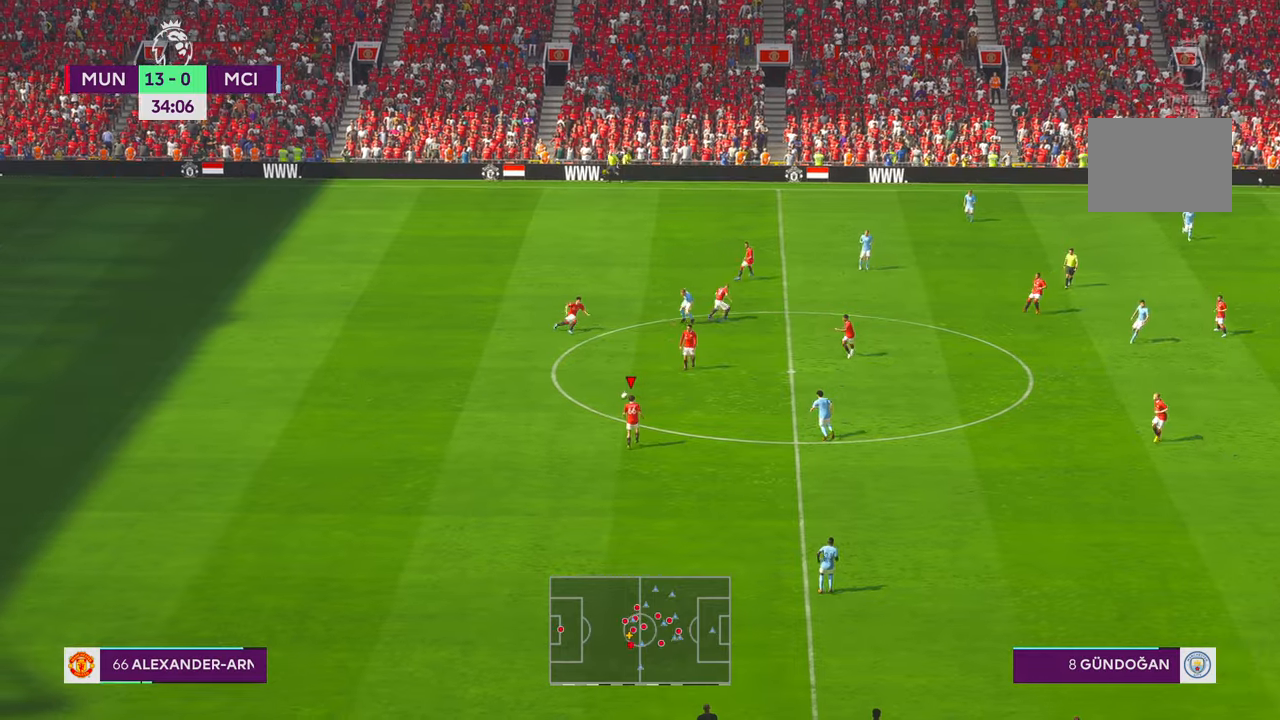
{"buttons": [], "left_stick": "up-right", "right_stick": "center"}
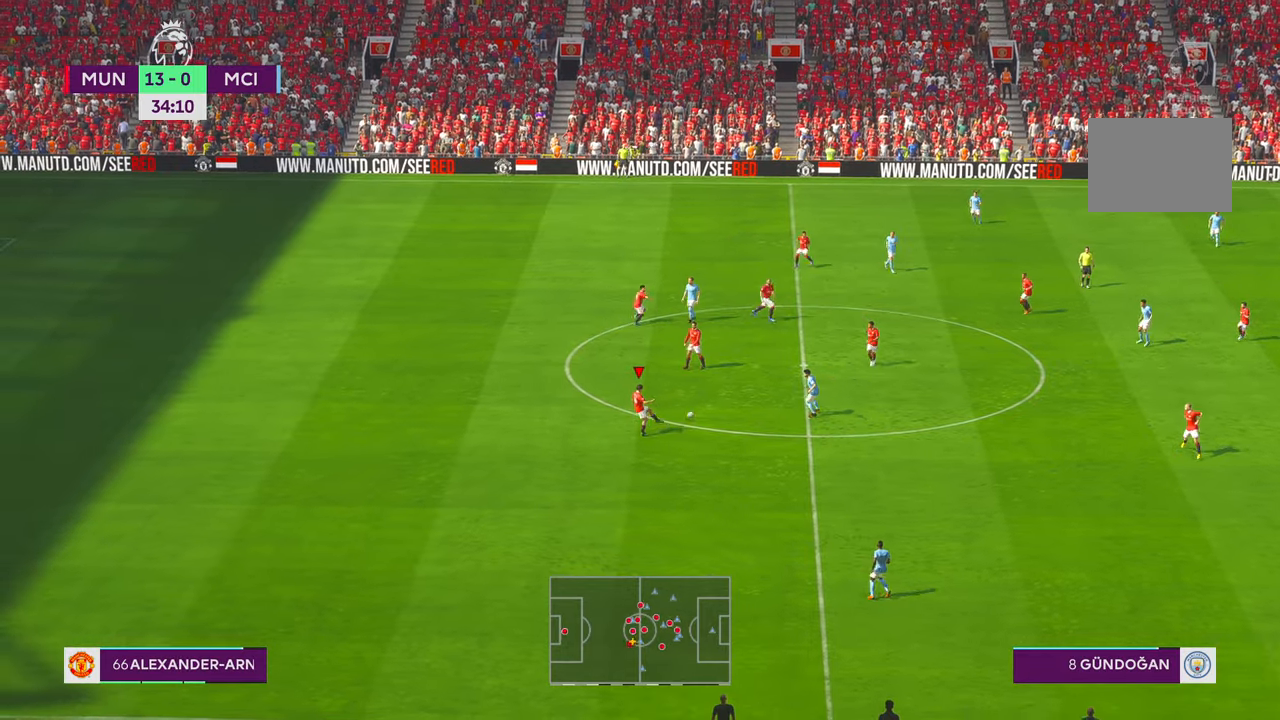
{"buttons": [], "left_stick": "up-right", "right_stick": "center", "events": []}
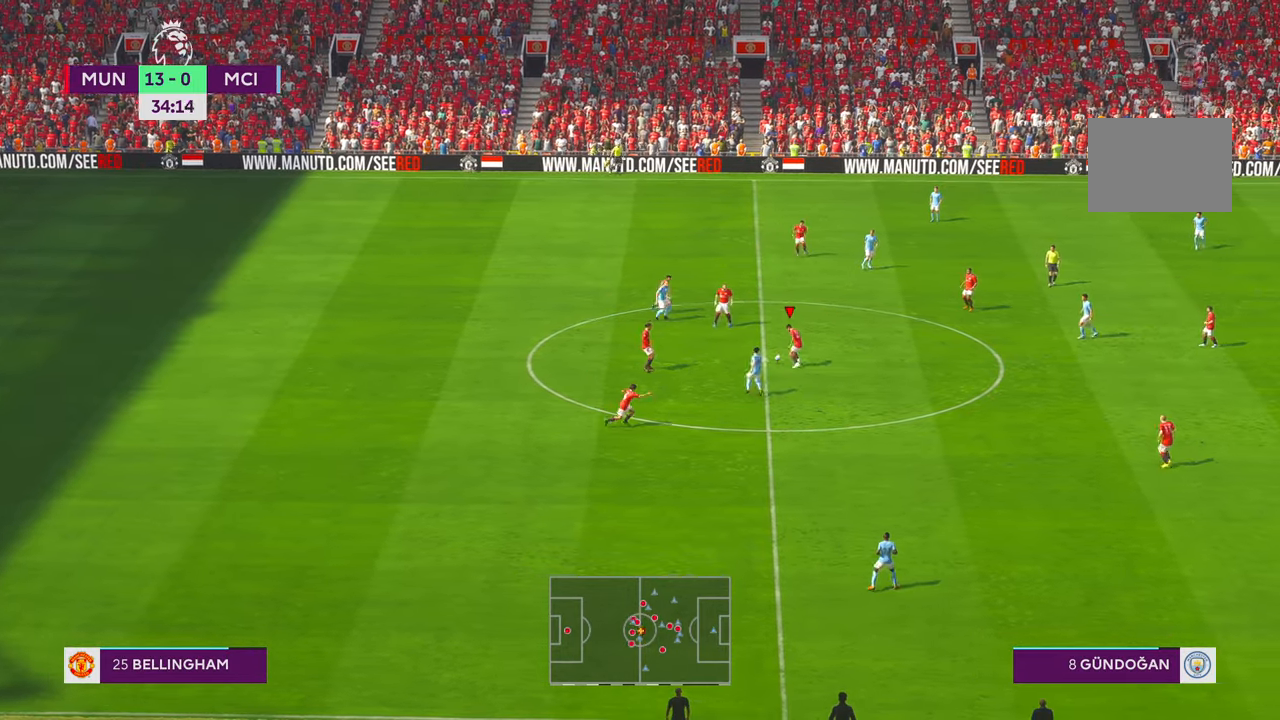
{"buttons": [], "left_stick": "up-right", "right_stick": "center", "events": []}
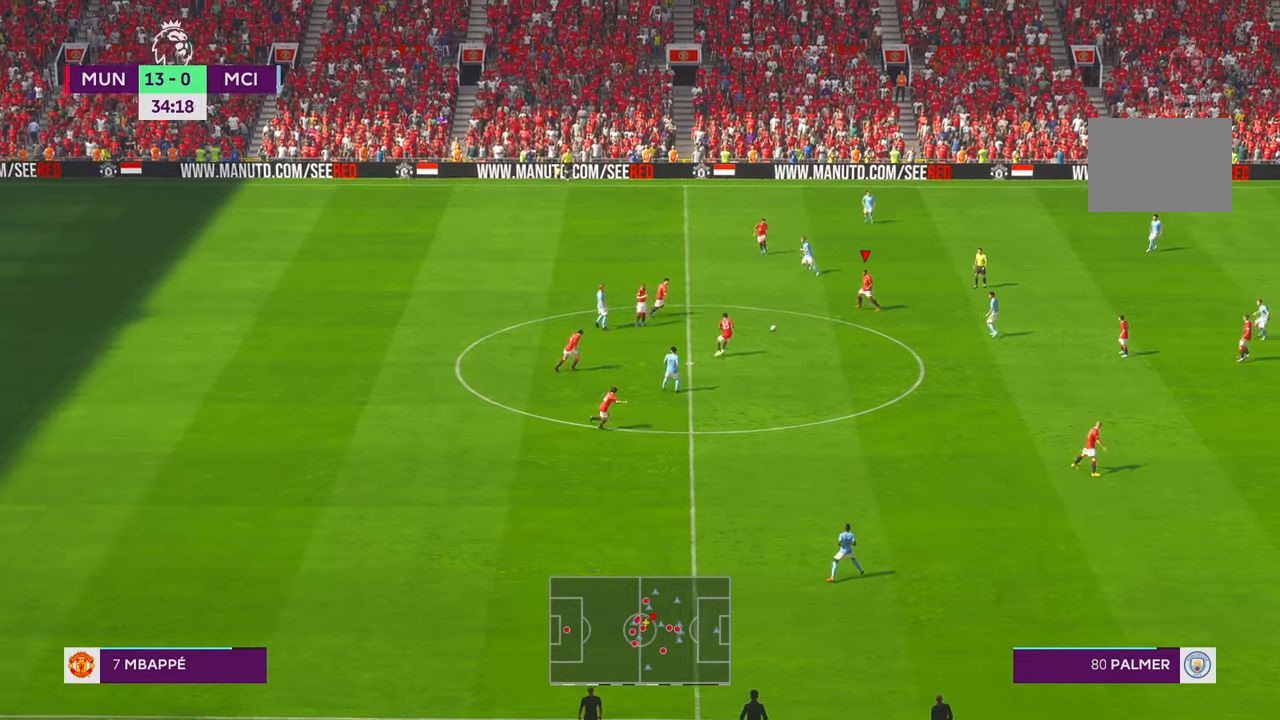
{"buttons": [], "left_stick": "down-right", "right_stick": "center", "events": [[33, "left_stick", "right"], [183, "left_stick", "down-right"], [200, "A", "down"], [233, "L1", "down"], [333, "A", "up"], [333, "L1", "up"]]}
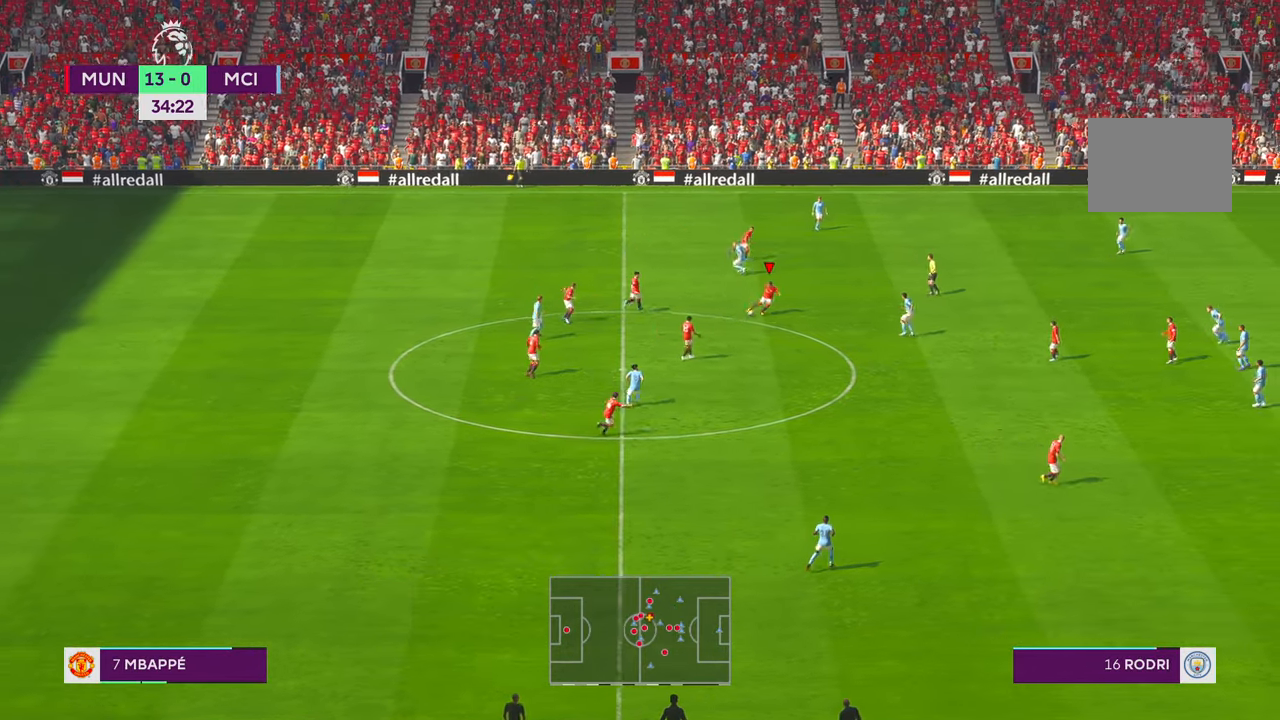
{"buttons": [], "left_stick": "down-right", "right_stick": "center", "events": []}
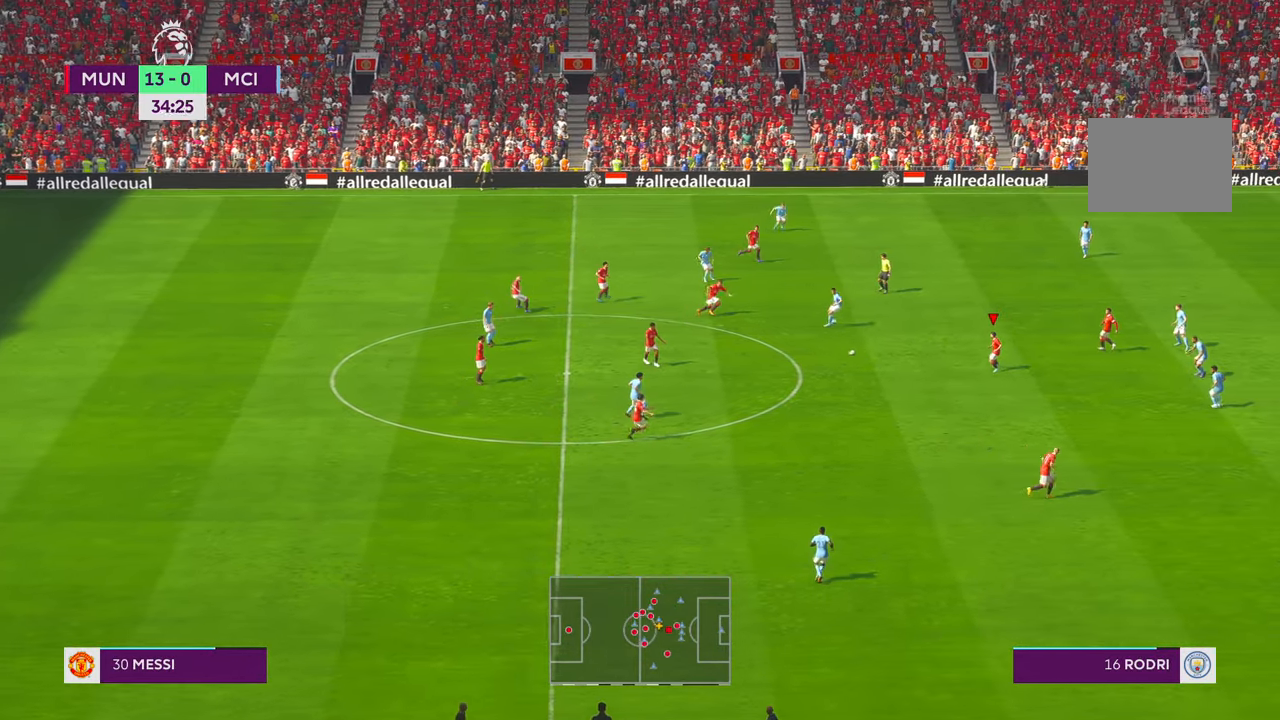
{"buttons": ["Y"], "left_stick": "down-right", "right_stick": "center", "events": [[300, "left_stick", "down"], [466, "left_stick", "down-right"], [483, "Y", "down"]]}
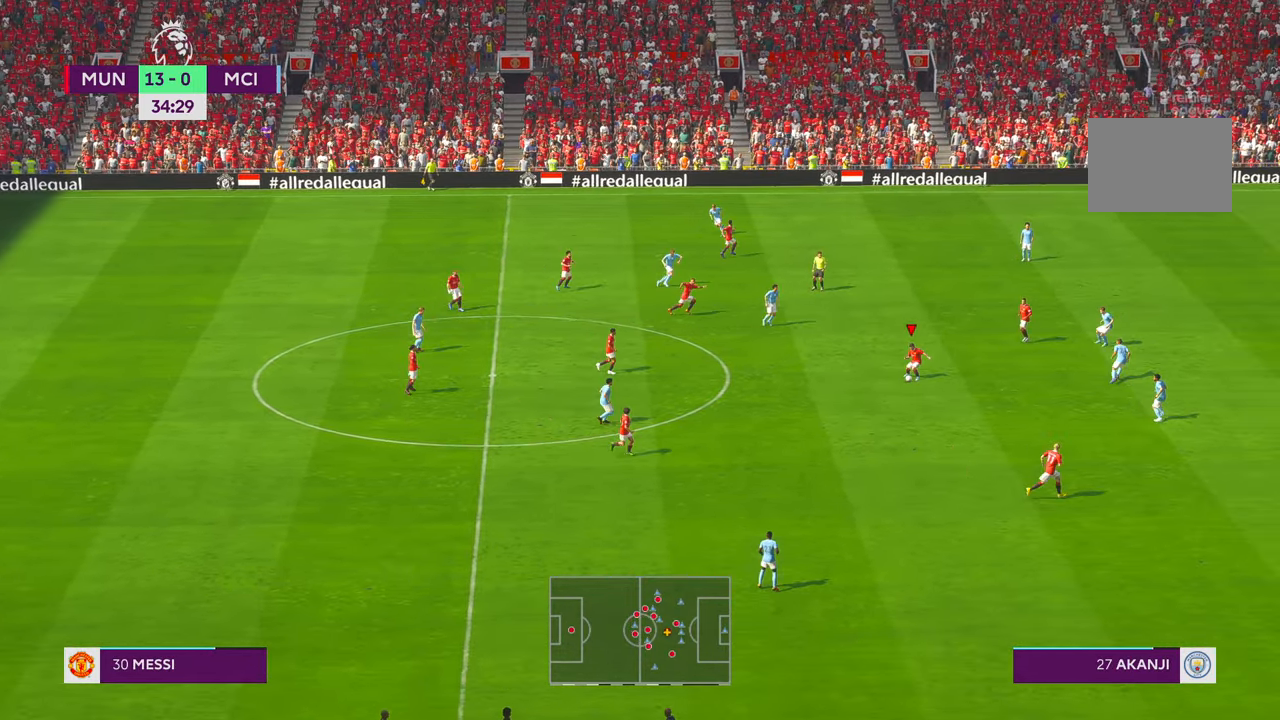
{"buttons": [], "left_stick": "down-right", "right_stick": "center", "events": [[233, "Y", "up"], [400, "right_stick", "up-right"], [500, "right_stick", "center"]]}
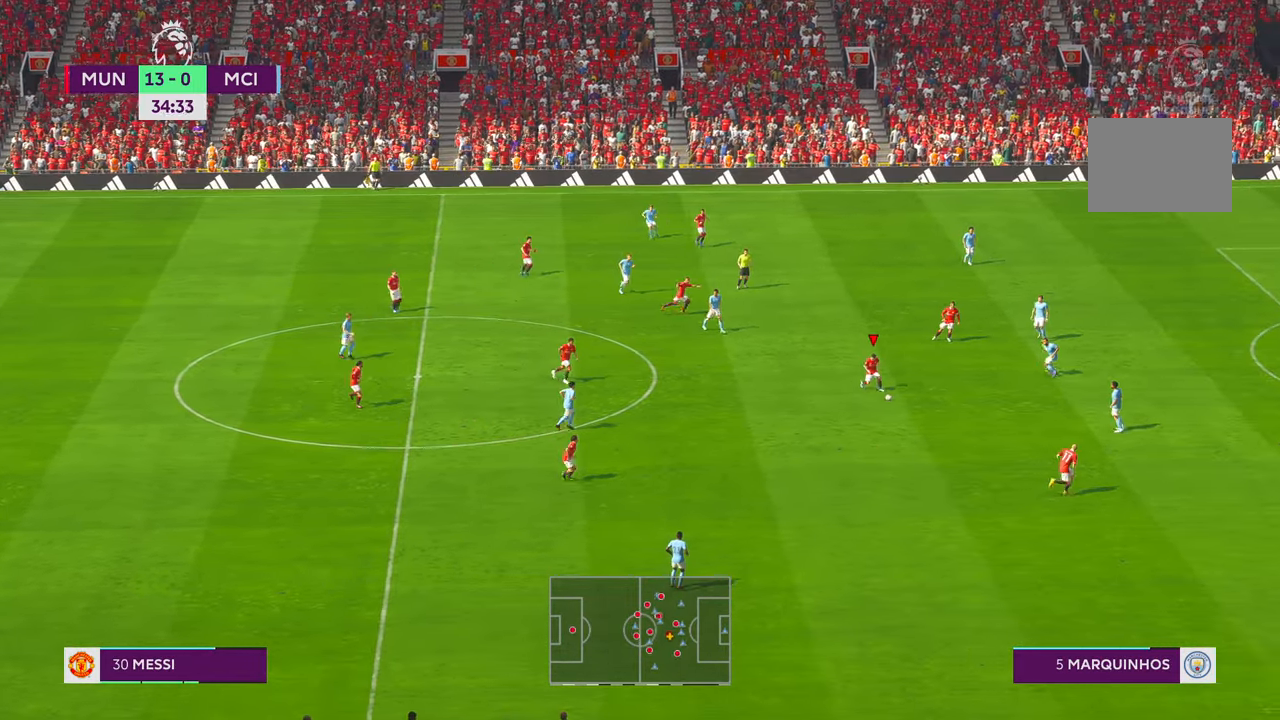
{"buttons": [], "left_stick": "down-right", "right_stick": "center"}
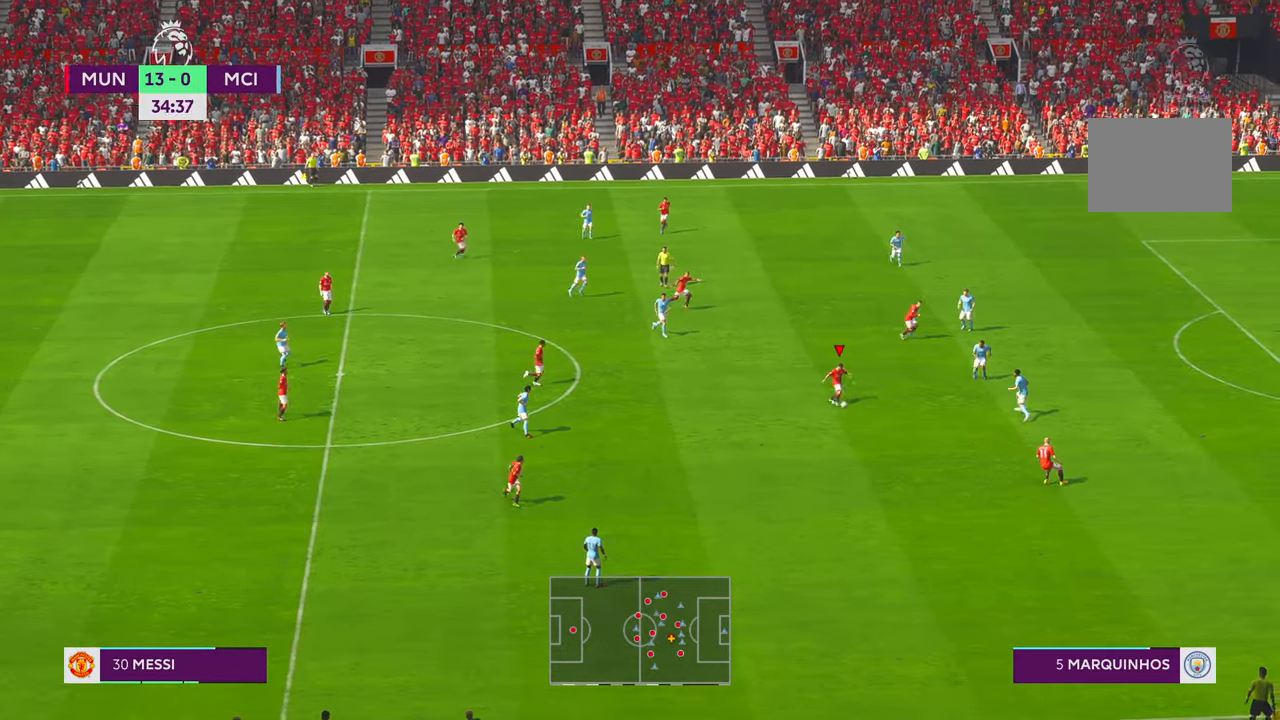
{"buttons": [], "left_stick": "down-right", "right_stick": "center", "events": []}
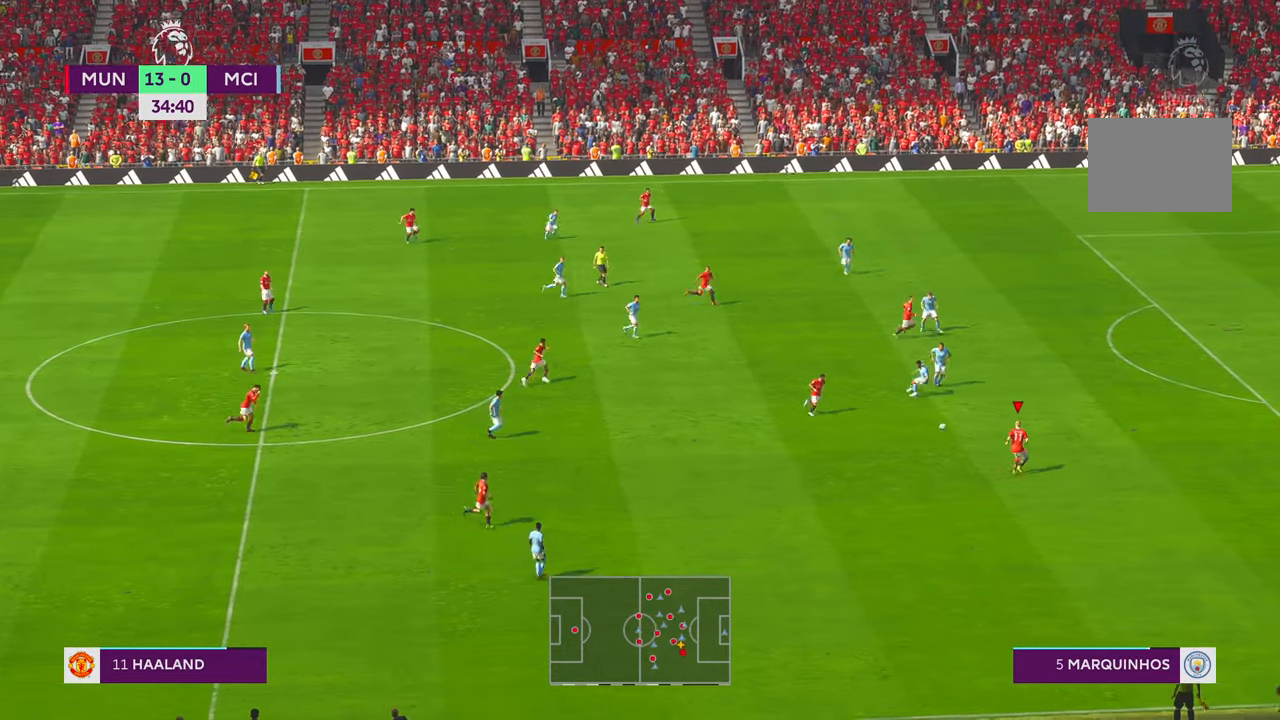
{"buttons": [], "left_stick": "right", "right_stick": "center", "events": [[133, "left_stick", "right"]]}
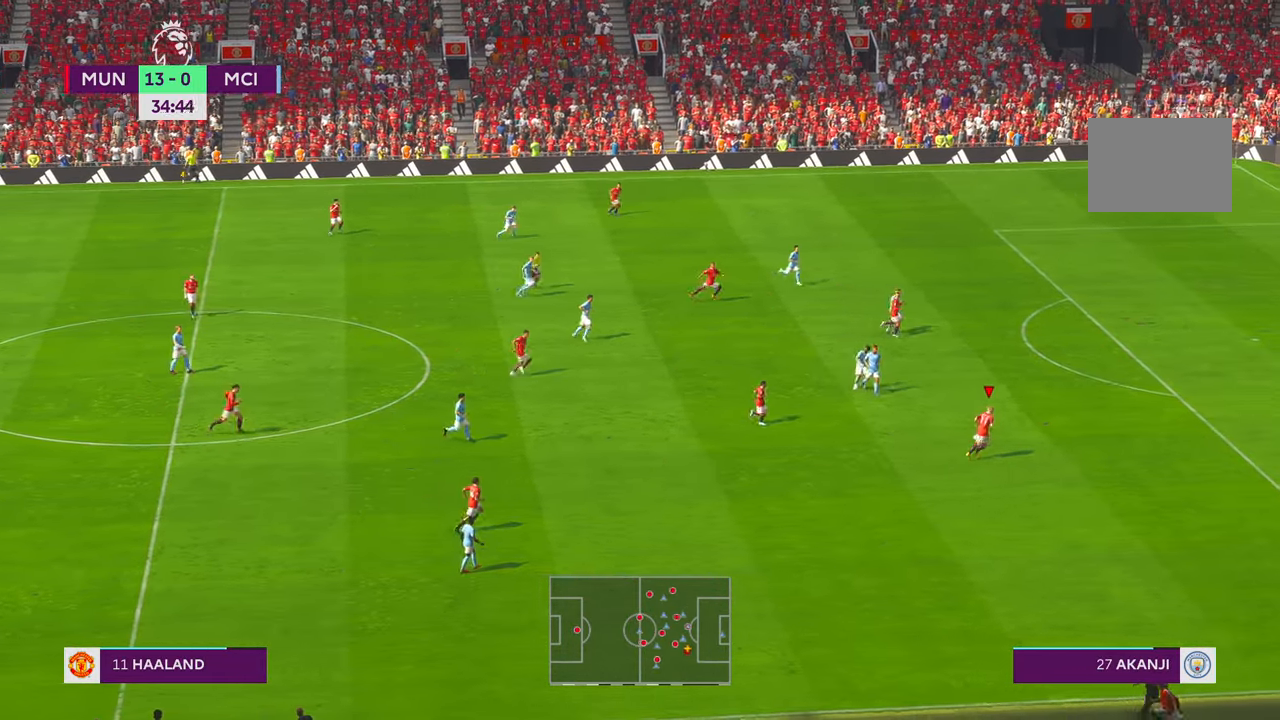
{"buttons": [], "left_stick": "up-right", "right_stick": "center", "events": [[33, "Y", "down"], [83, "Y", "up"], [150, "left_stick", "up-right"], [266, "Y", "down"], [350, "Y", "up"]]}
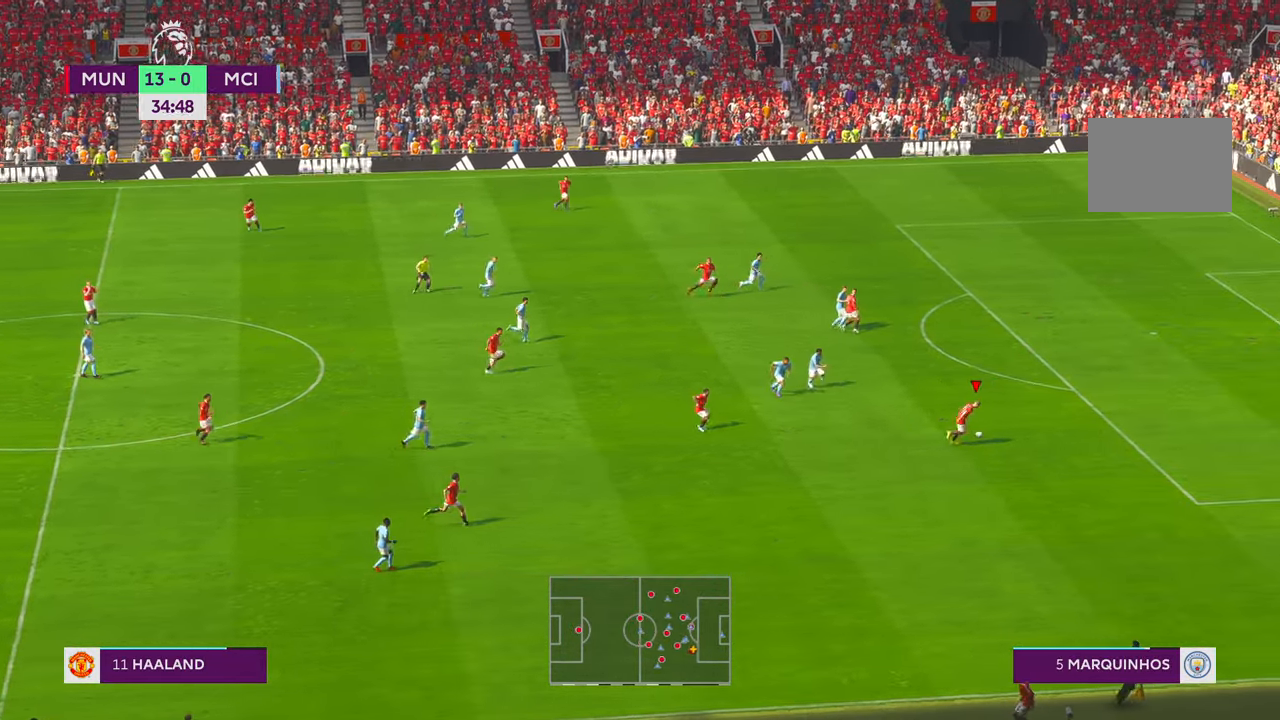
{"buttons": [], "left_stick": "up-right", "right_stick": "center", "events": [[50, "B", "down"], [100, "Y", "down"], [116, "B", "up"], [150, "X", "down"], [183, "Y", "up"], [316, "X", "up"]]}
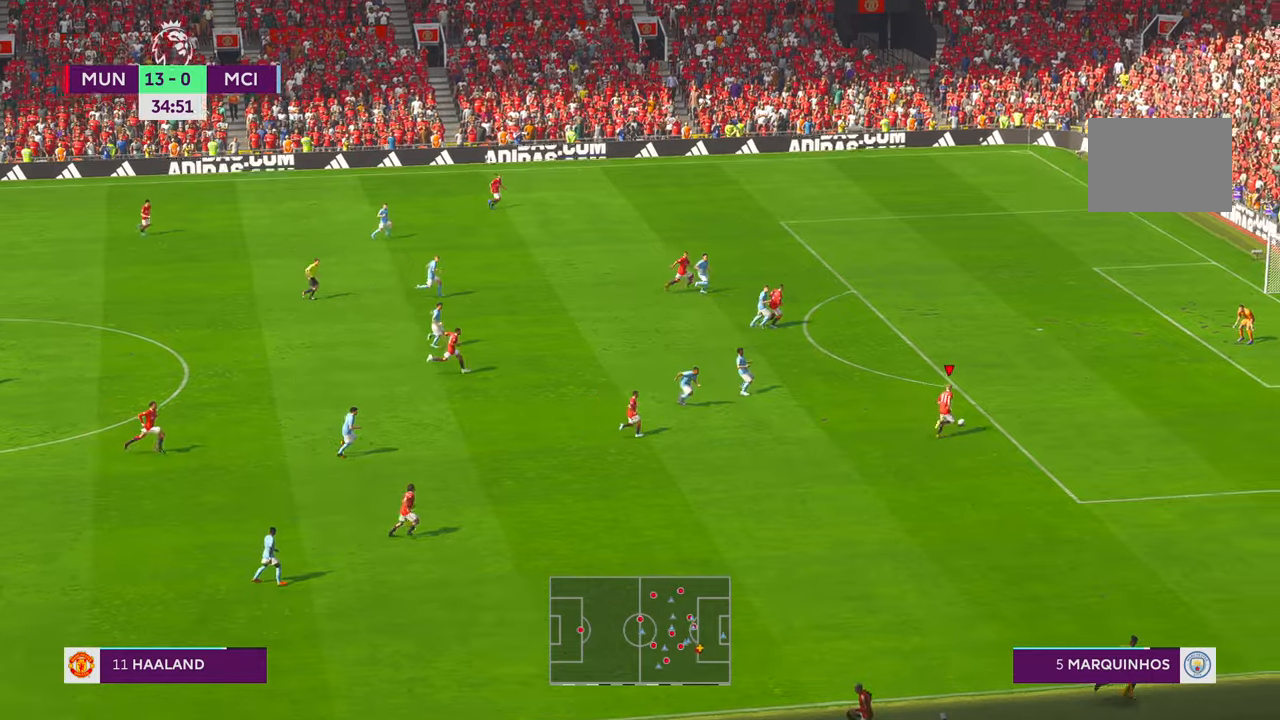
{"buttons": [], "left_stick": "up", "right_stick": "center", "events": [[116, "left_stick", "up"]]}
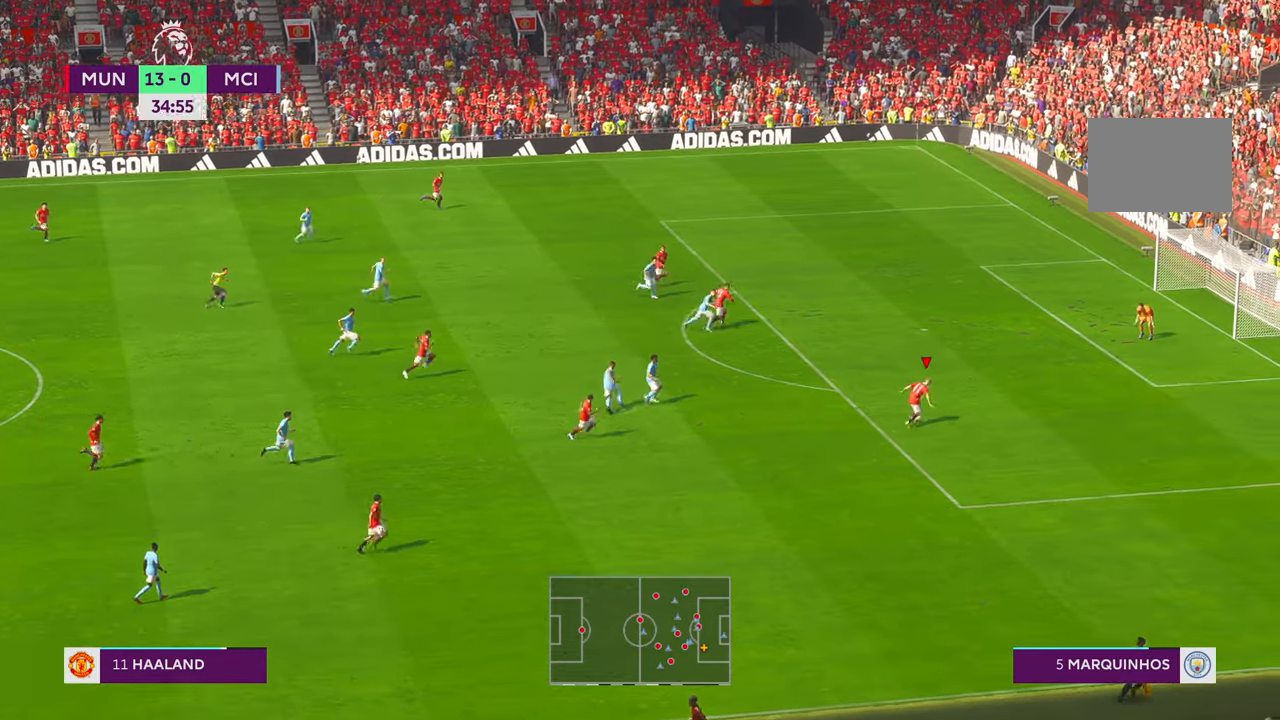
{"buttons": ["A"], "left_stick": "up", "right_stick": "center"}
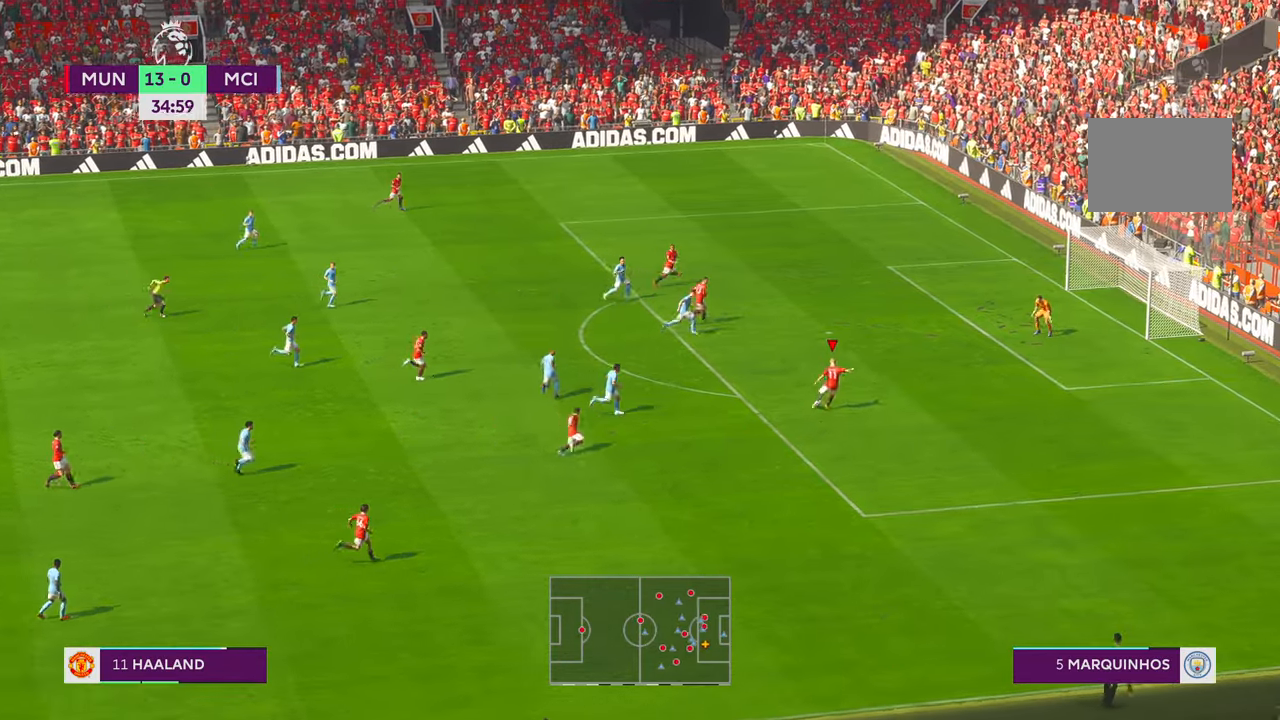
{"buttons": [], "left_stick": "up", "right_stick": "center", "events": [[33, "A", "up"]]}
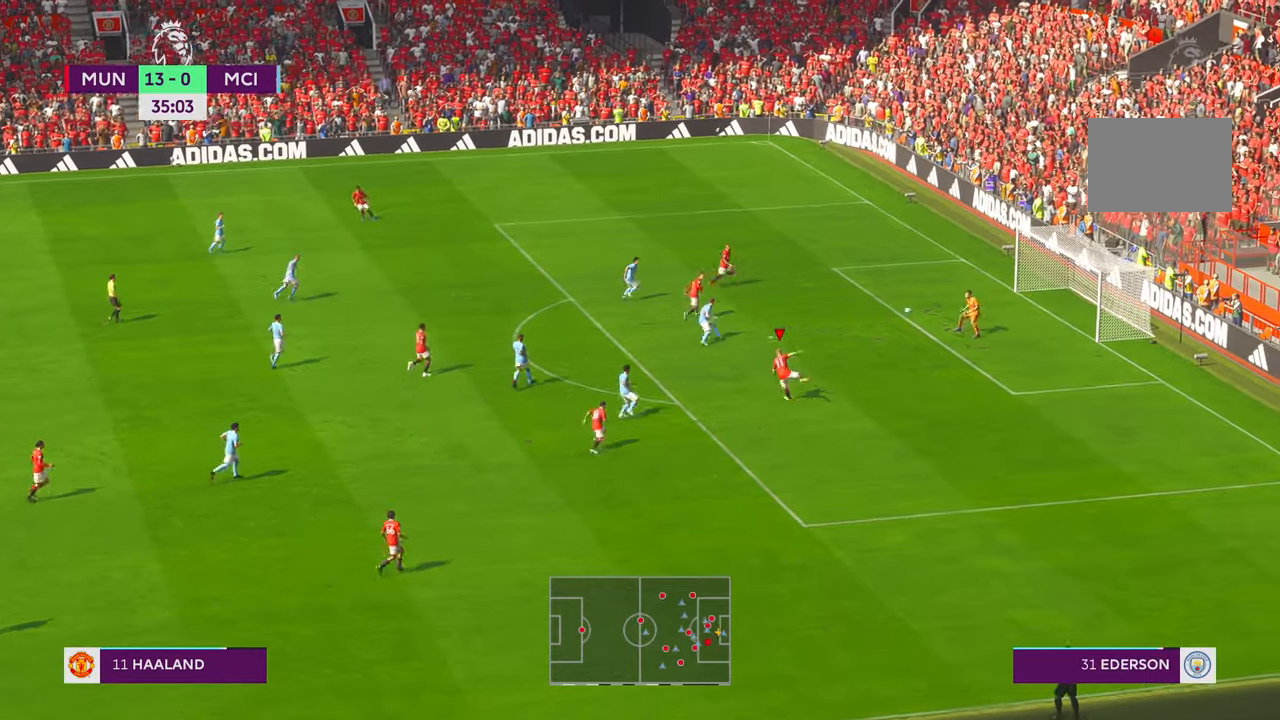
{"buttons": [], "left_stick": "up", "right_stick": "center", "events": []}
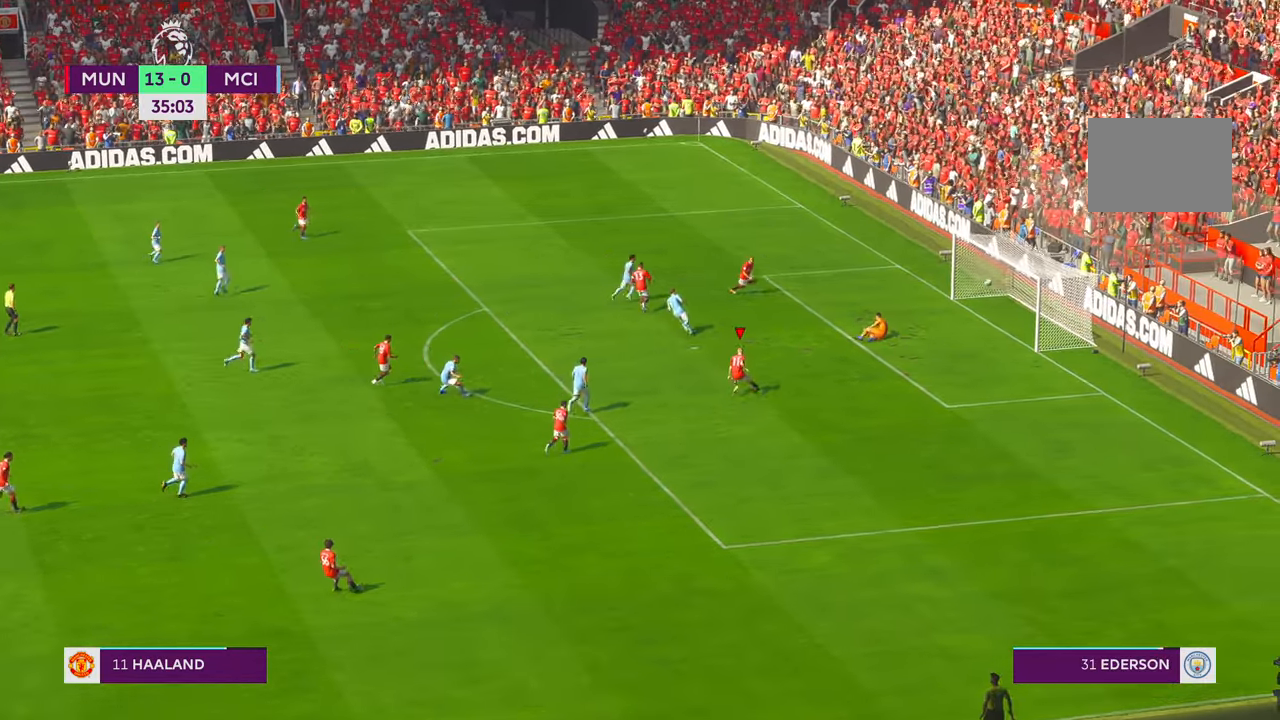
{"buttons": [], "left_stick": "down-right", "right_stick": "center"}
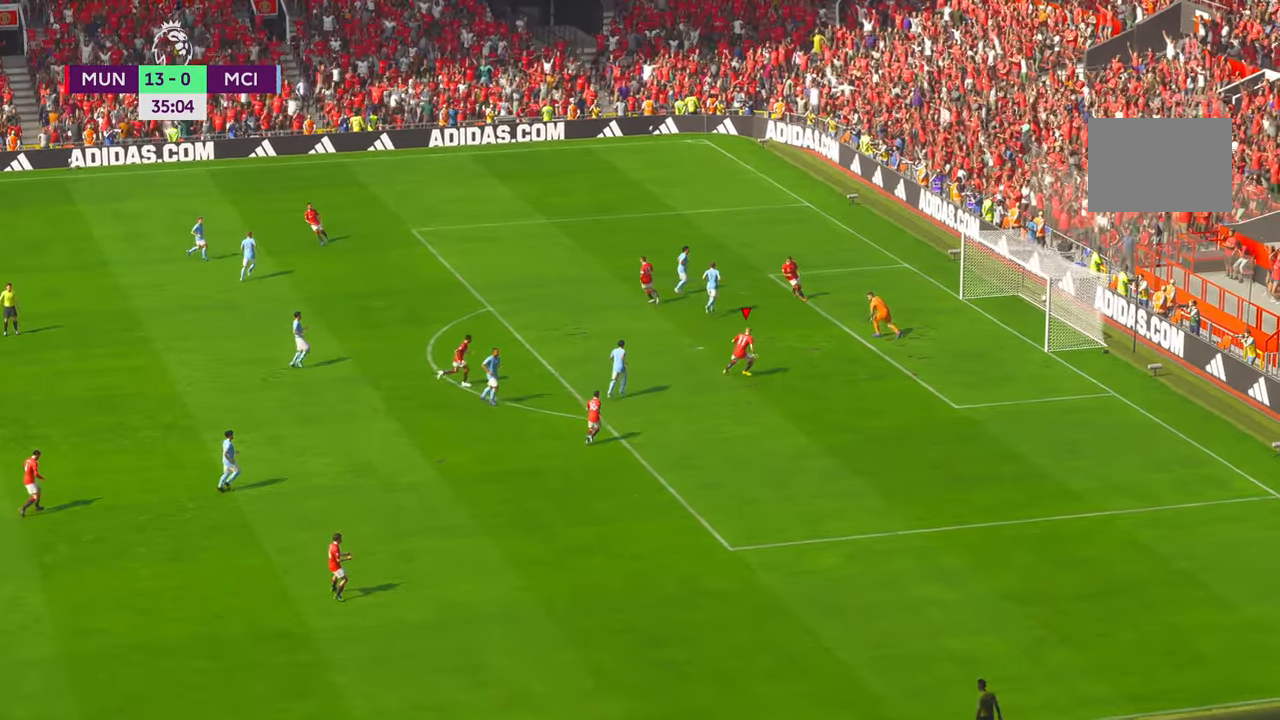
{"buttons": [], "left_stick": "down-right", "right_stick": "center", "events": []}
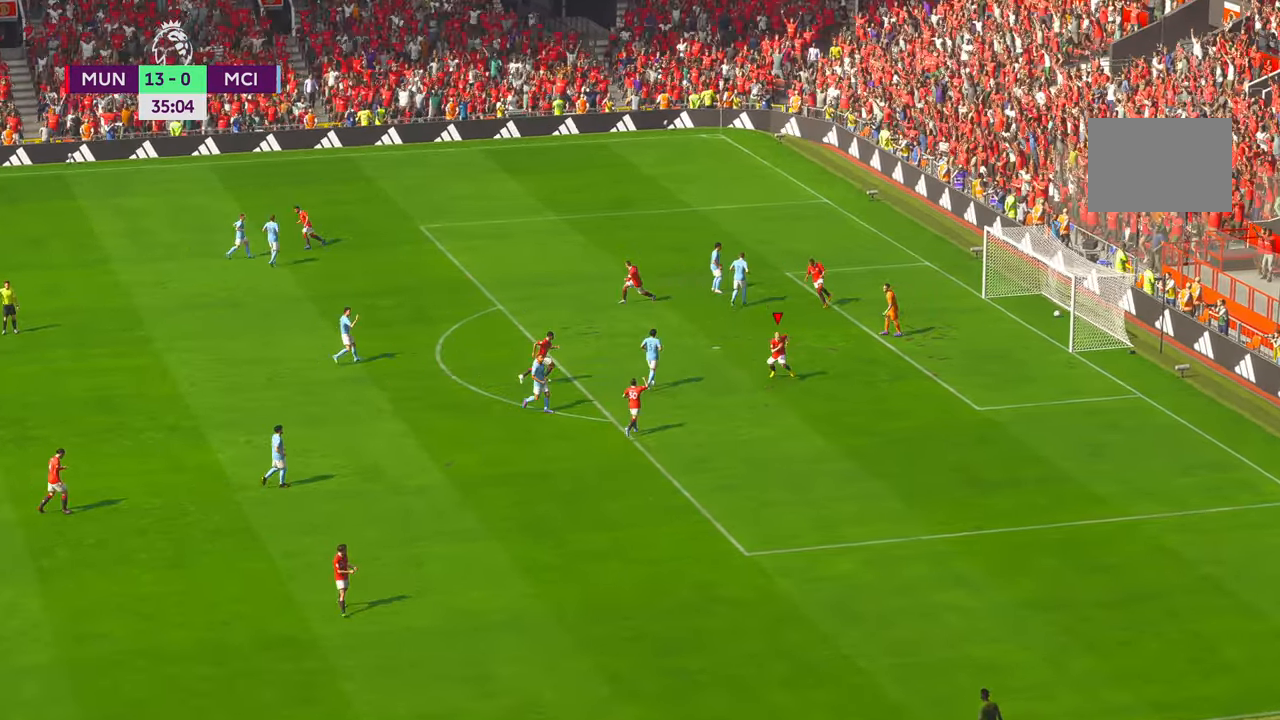
{"buttons": [], "left_stick": "center", "right_stick": "center", "events": [[350, "DPAD_DOWN", "down"], [400, "DPAD_DOWN", "up"], [500, "left_stick", "center"]]}
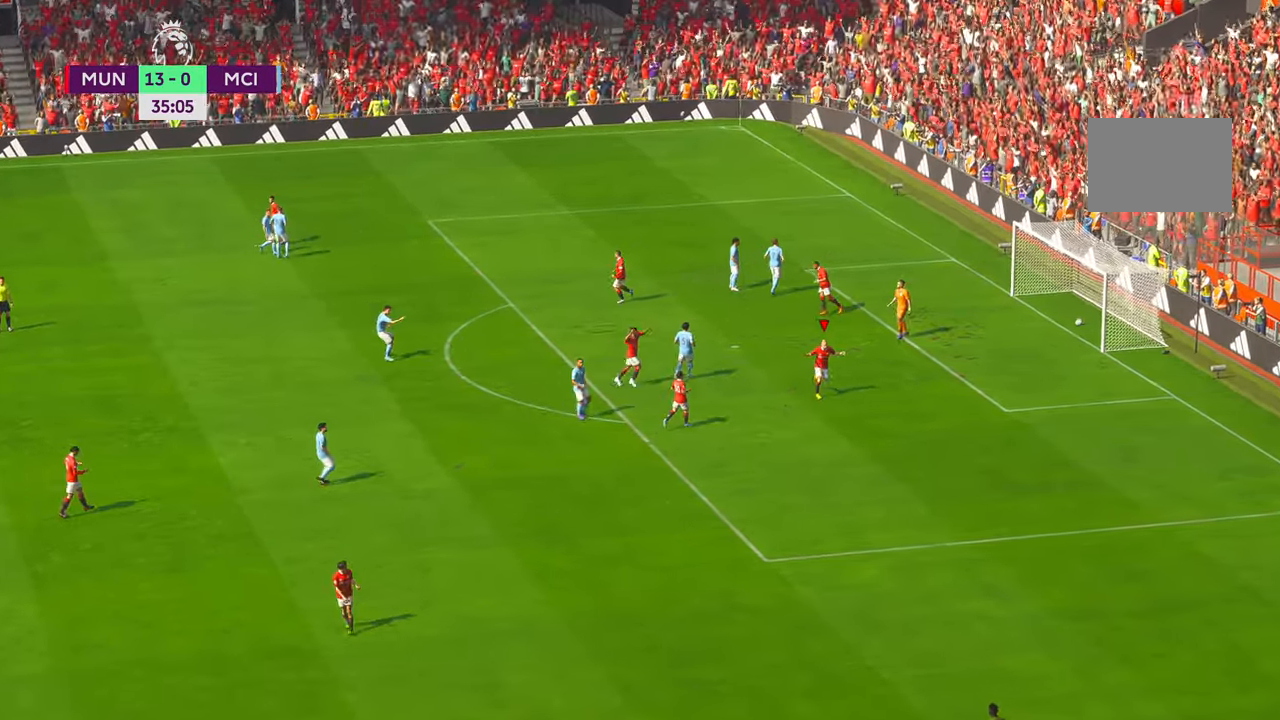
{"buttons": [], "left_stick": "center", "right_stick": "center", "events": []}
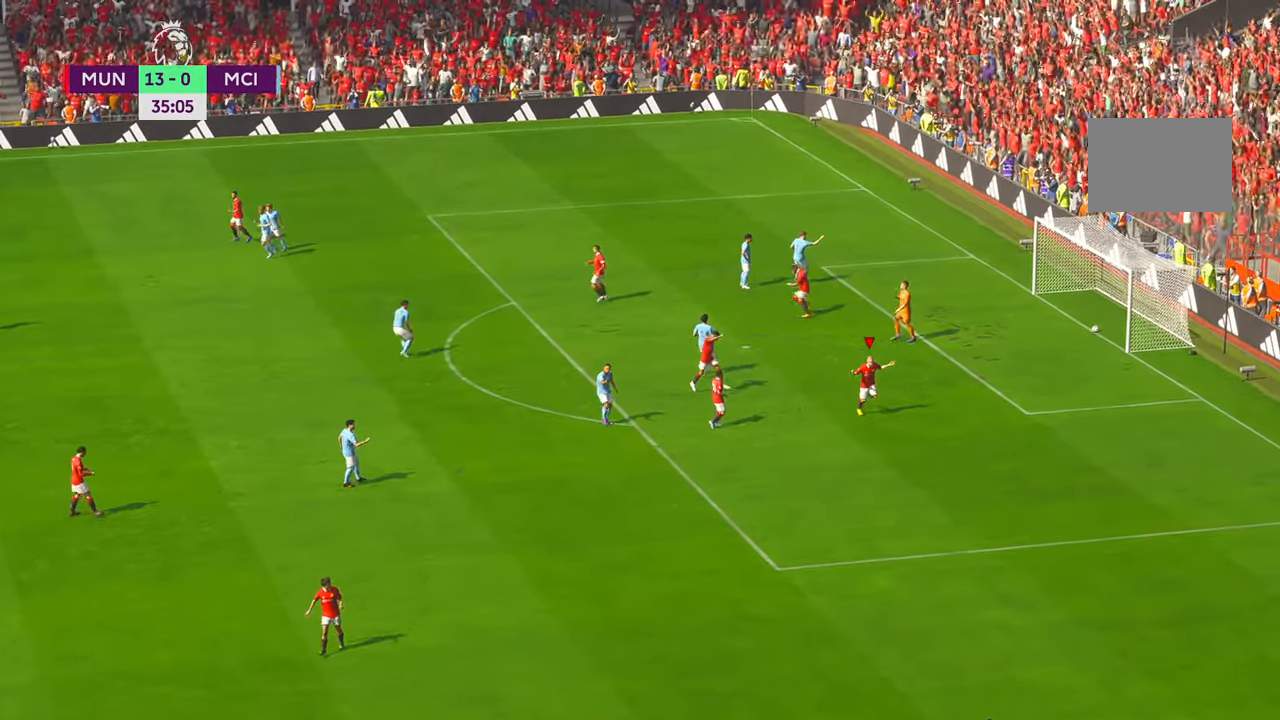
{"buttons": [], "left_stick": "center", "right_stick": "center", "events": []}
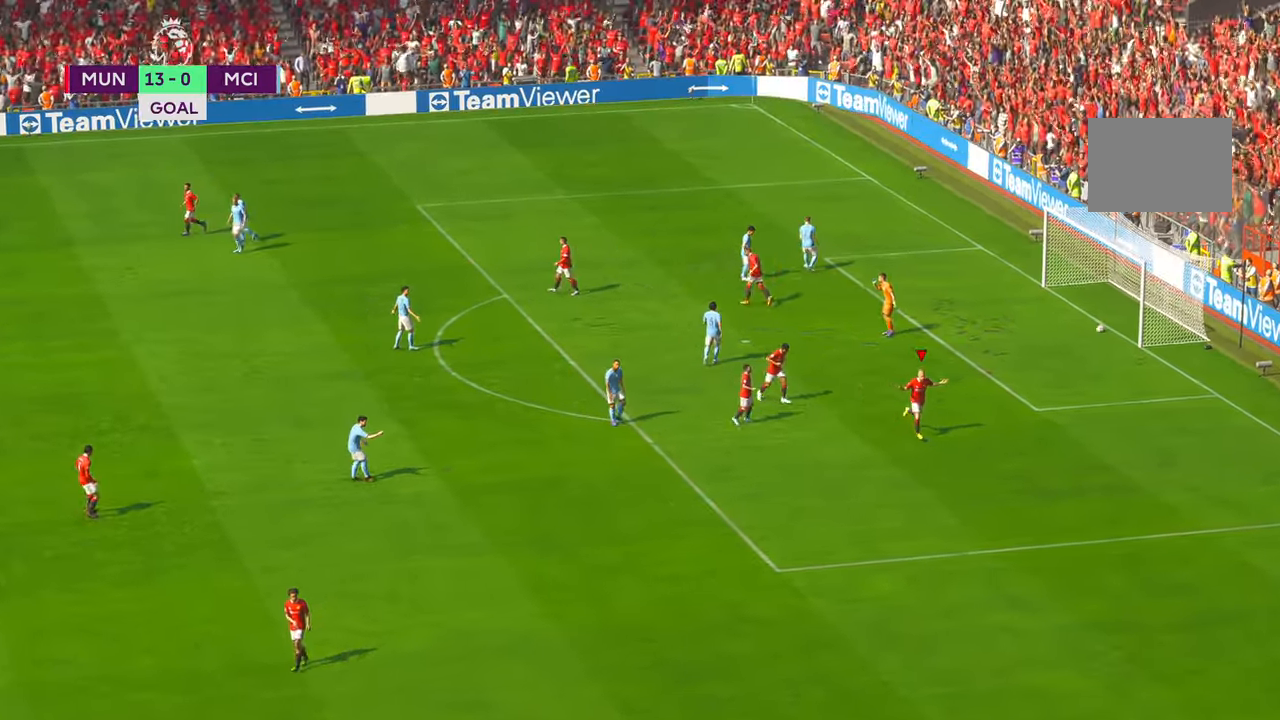
{"buttons": [], "left_stick": "center", "right_stick": "center", "events": []}